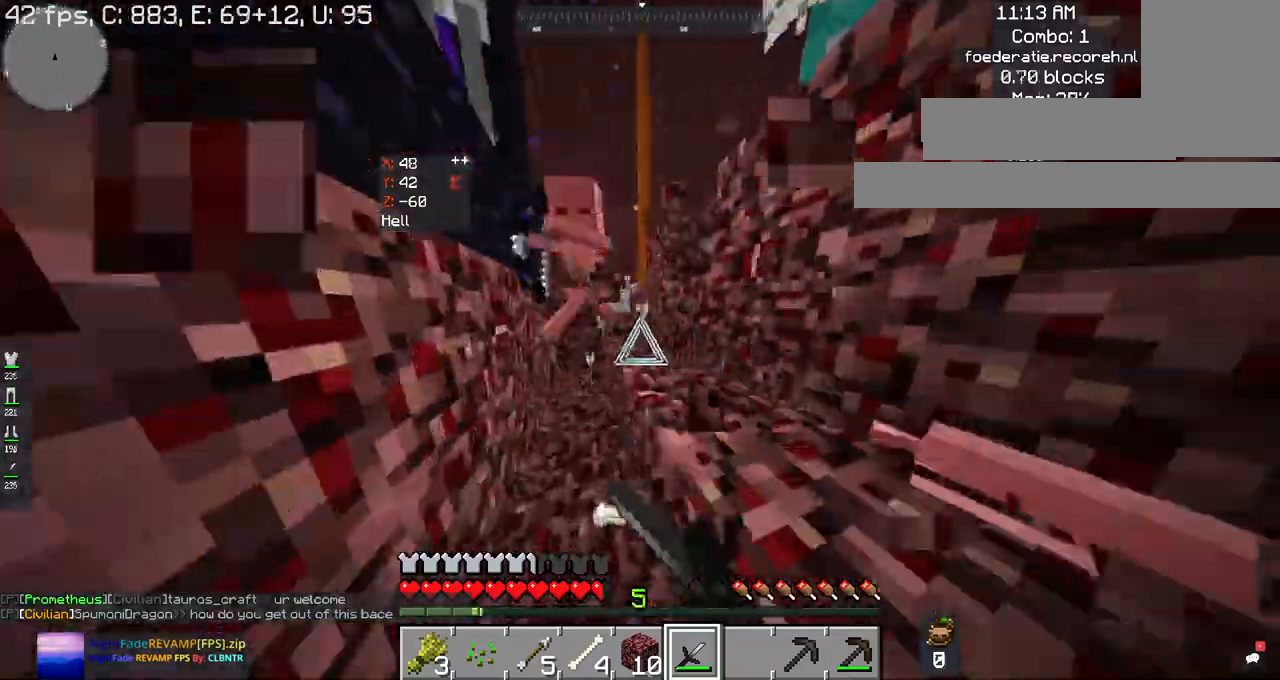
Gameplay with keyboard and mouse; each line is a JSON object with the keys and mouse buttons held at the frame after it. "events" lists presses ("down") and releases ("up") of "a", "d", "s", "space", "w", "mouse_left" and "mouse_right" between this image and that frame as [ms after this image, input, new state], when the widget could be followed in between. "mouse_left", "mouse_right" = the "left", "right" buttons of the "mouse" list. No other keys are recorded. Fast repeated clicks can show as one long hold. Mouse movement is not recorded.
{"keys": [], "mouse": ["left"], "events": [[34, "mouse_left", "up"], [34, "w", "up"], [67, "mouse_left", "down"], [134, "w", "down"], [300, "space", "down"], [400, "mouse_left", "up"], [400, "w", "up"], [434, "mouse_left", "down"], [434, "space", "up"]]}
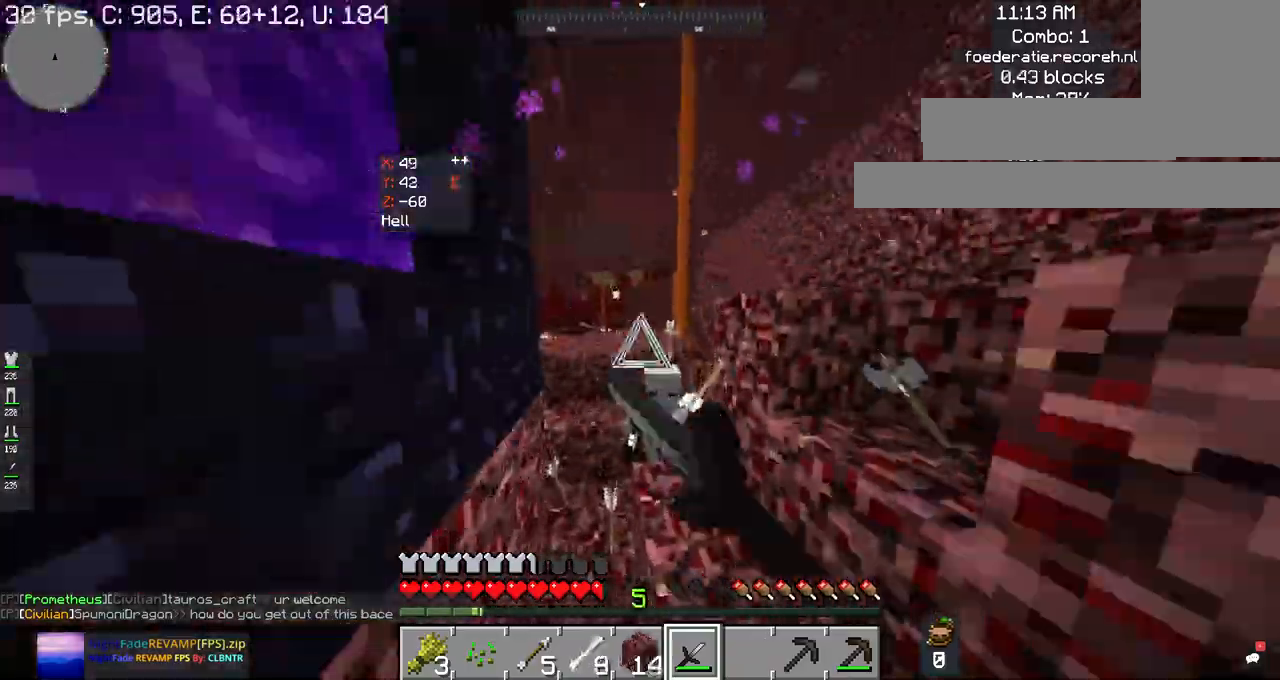
{"keys": [], "mouse": ["left"], "events": [[200, "w", "down"], [467, "w", "up"]]}
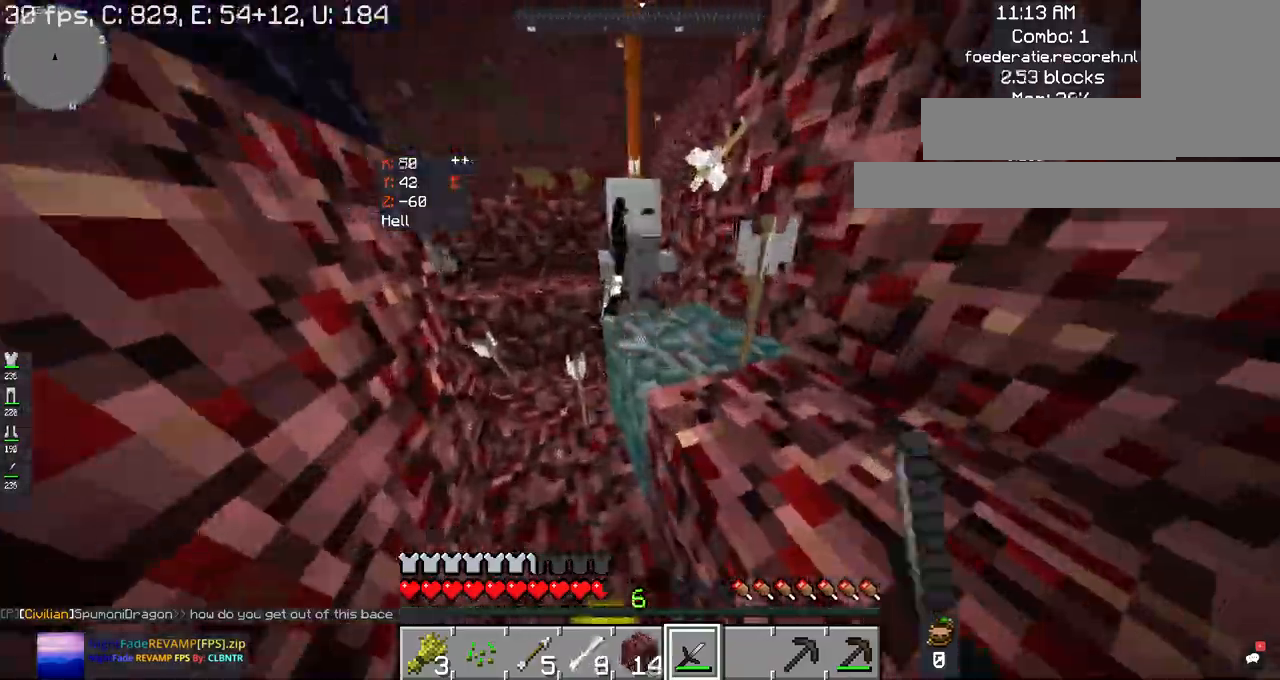
{"keys": [], "mouse": ["left"], "events": [[67, "space", "down"], [200, "w", "down"], [234, "space", "up"], [500, "w", "up"]]}
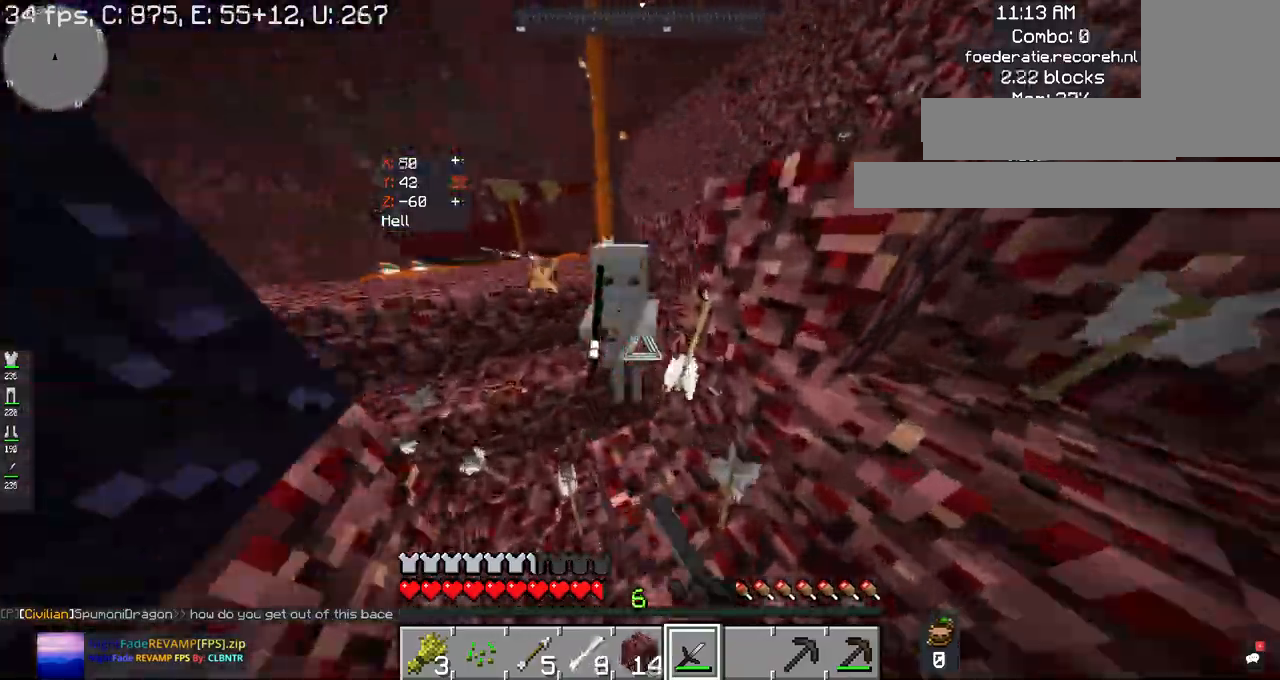
{"keys": [], "mouse": ["left"], "events": [[200, "mouse_left", "up"], [267, "mouse_left", "down"], [300, "space", "down"], [300, "w", "down"], [400, "space", "up"], [434, "w", "up"]]}
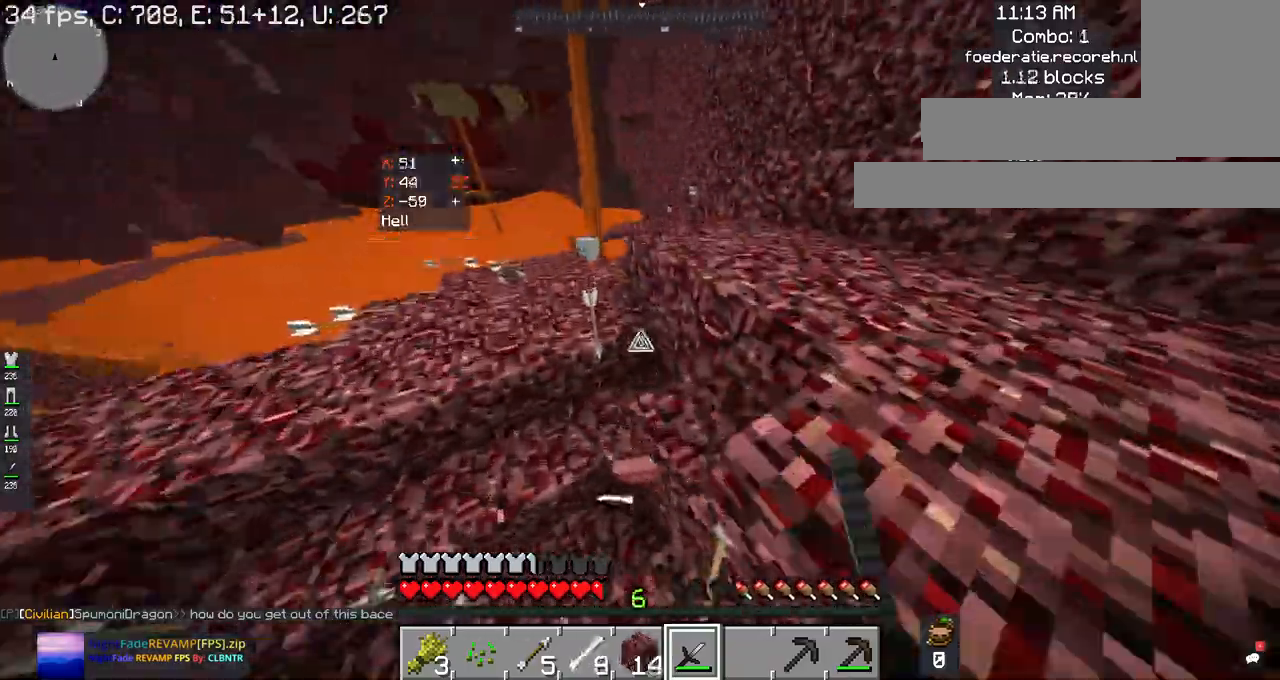
{"keys": ["space", "w"], "mouse": [], "events": [[100, "mouse_left", "up"], [100, "w", "down"], [467, "space", "down"]]}
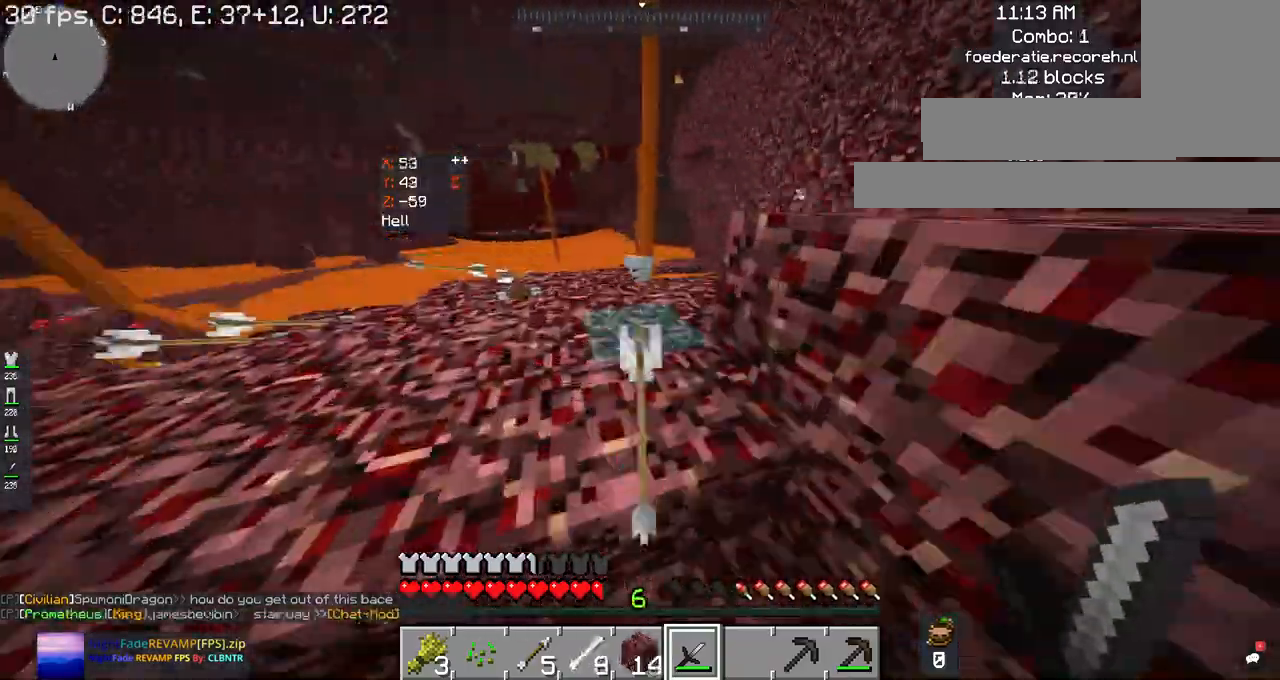
{"keys": ["space", "w"], "mouse": [], "events": [[334, "space", "up"], [500, "space", "down"]]}
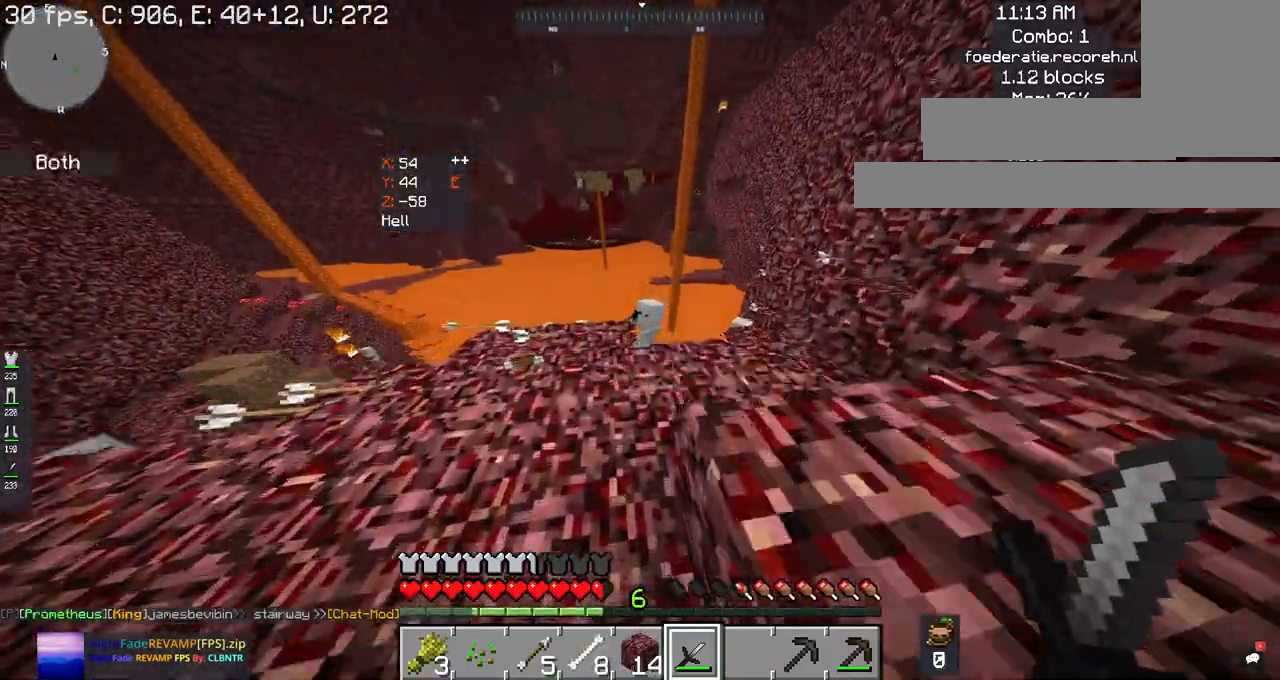
{"keys": [], "mouse": ["left"], "events": [[267, "space", "up"], [500, "mouse_left", "down"], [500, "w", "up"]]}
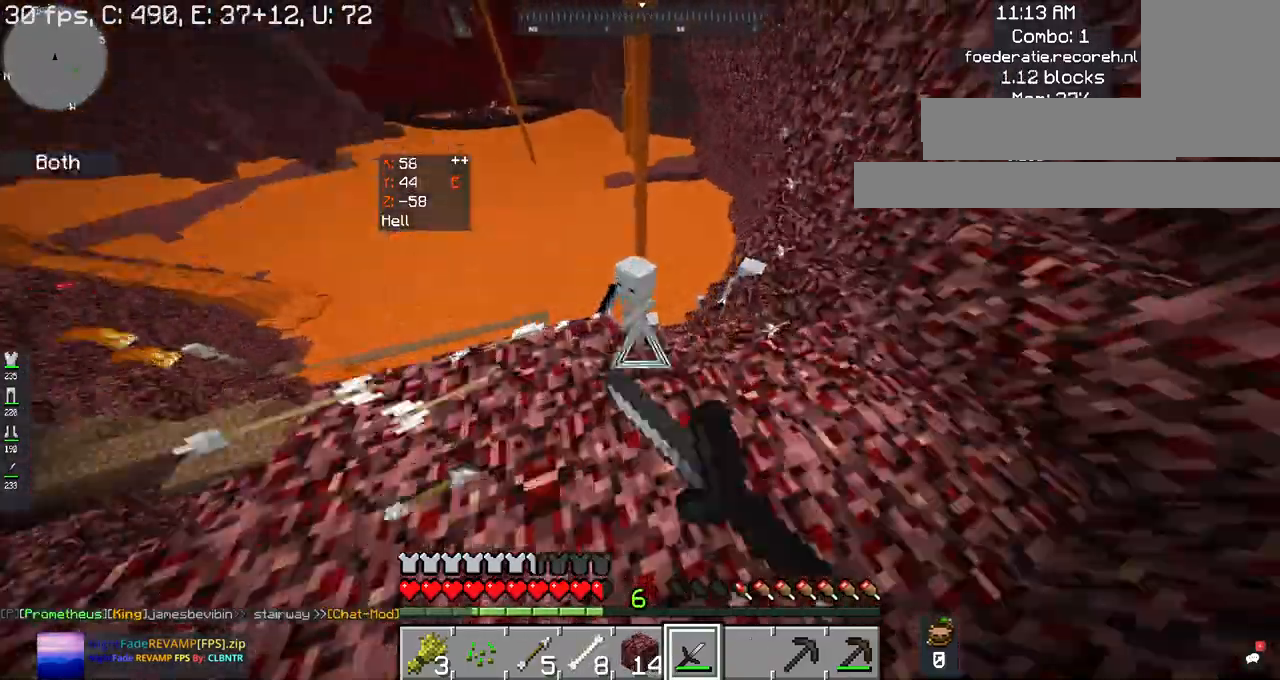
{"keys": [], "mouse": ["left"], "events": [[67, "mouse_left", "up"], [134, "mouse_left", "down"], [134, "w", "down"], [500, "w", "up"]]}
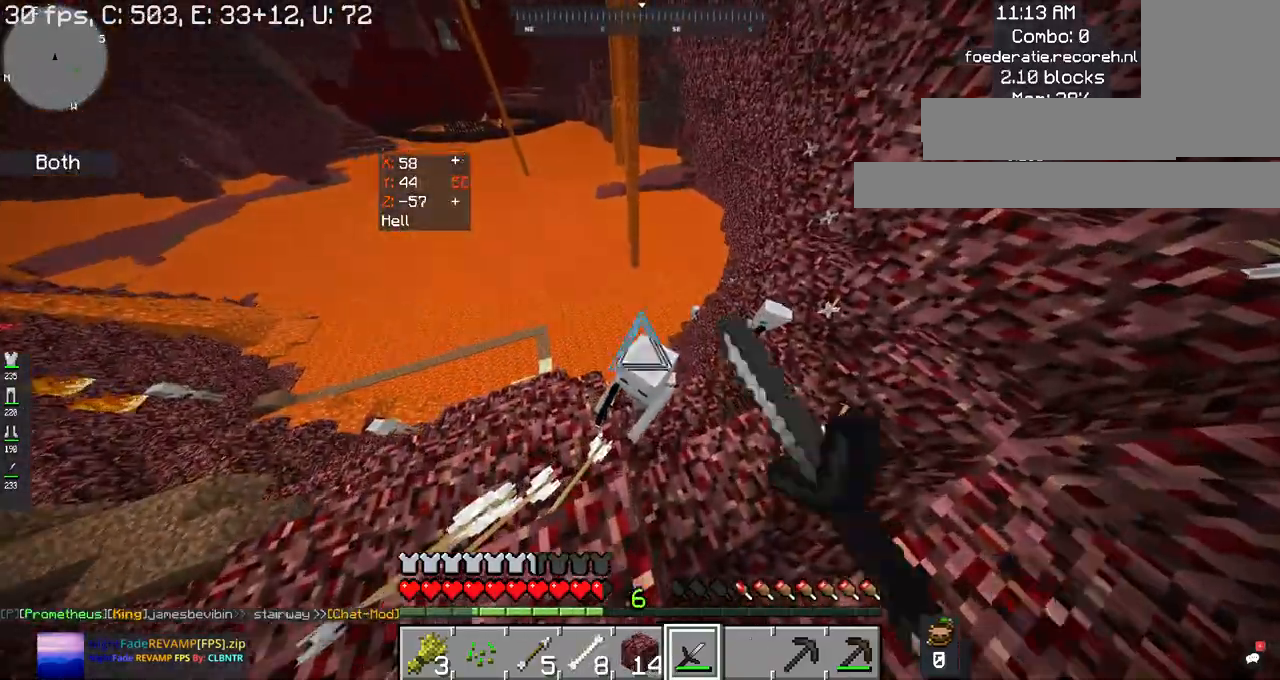
{"keys": ["w"], "mouse": ["left"], "events": [[267, "d", "down"], [500, "d", "up"], [500, "w", "down"]]}
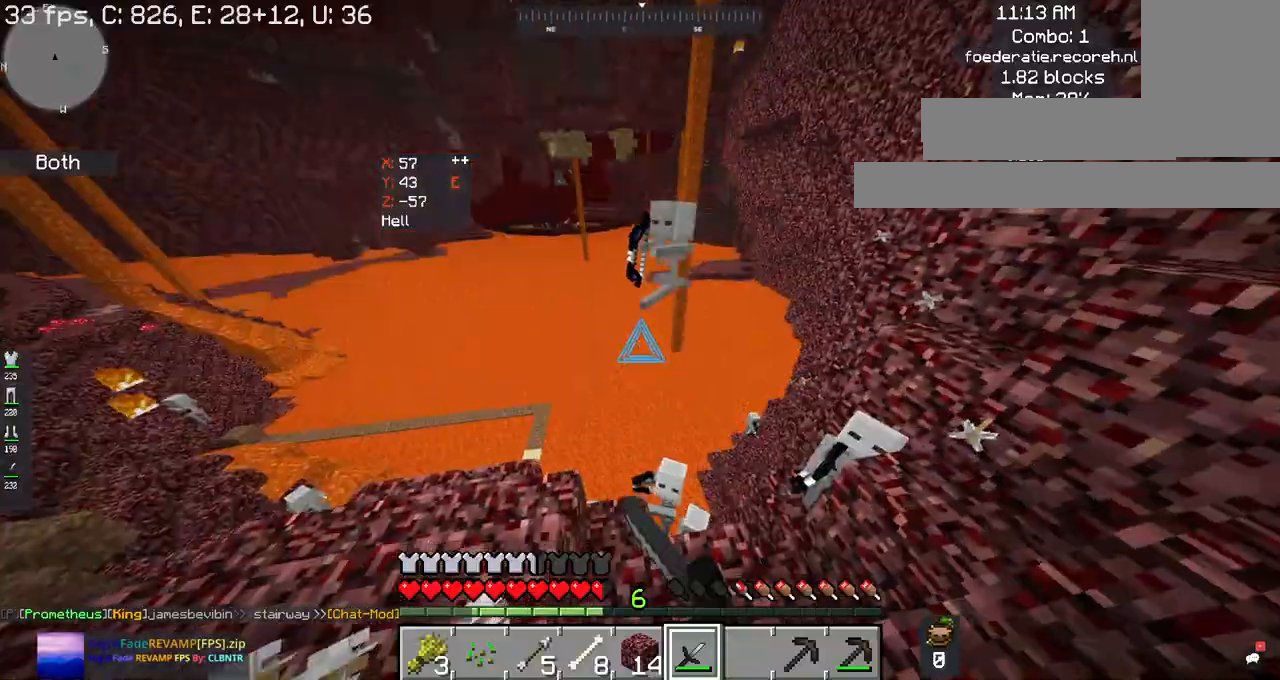
{"keys": [], "mouse": ["left"], "events": [[167, "mouse_left", "up"], [200, "w", "up"], [300, "mouse_left", "down"], [334, "d", "down"], [434, "mouse_left", "up"], [467, "d", "up"], [467, "mouse_left", "down"]]}
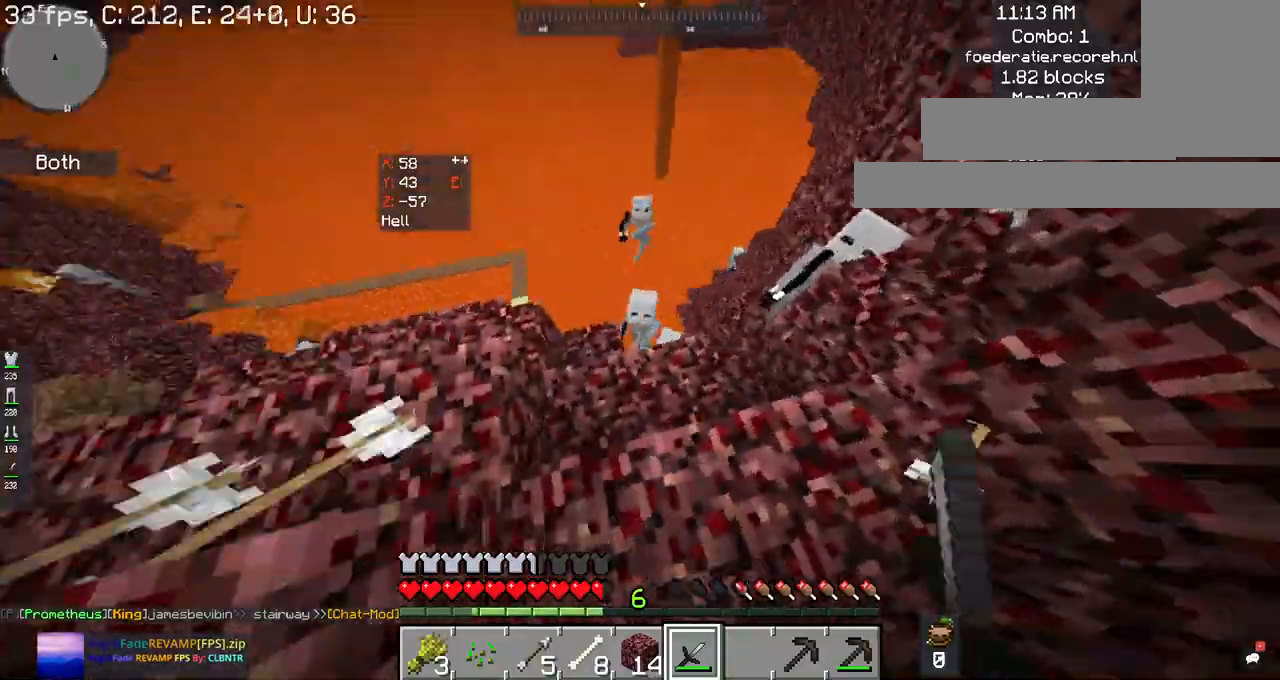
{"keys": ["w"], "mouse": [], "events": [[200, "mouse_left", "up"], [300, "w", "down"]]}
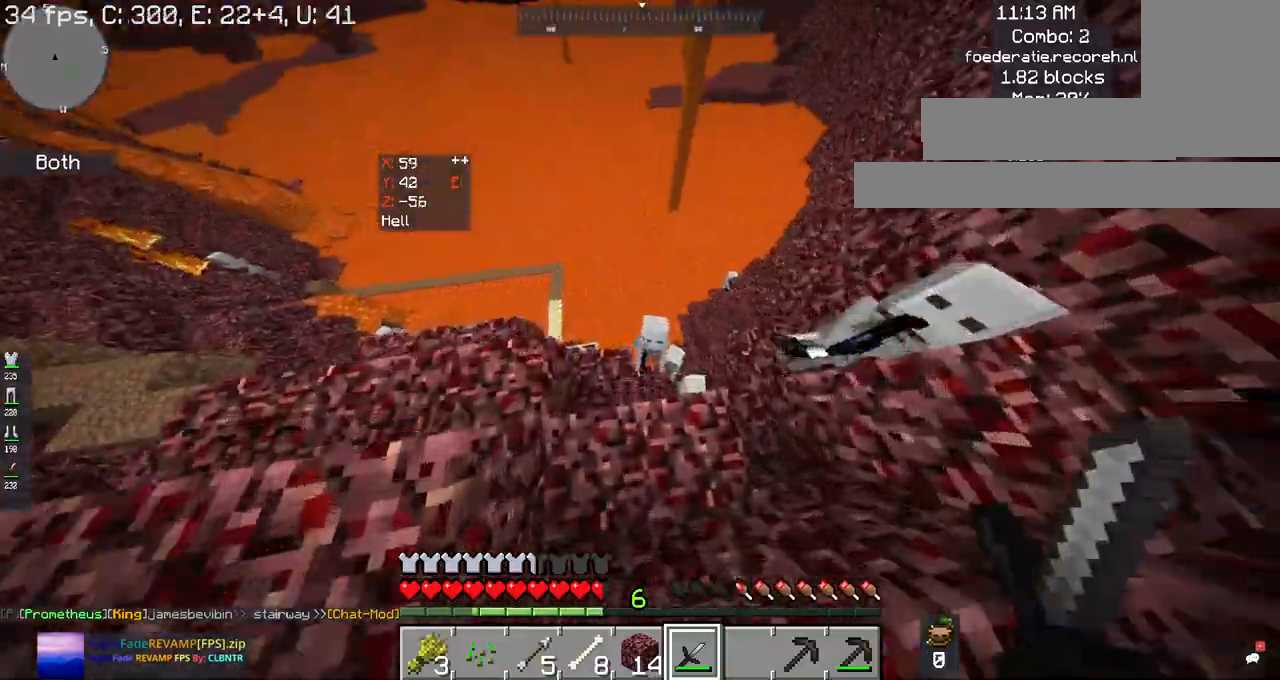
{"keys": [], "mouse": ["left"], "events": [[34, "mouse_left", "down"], [200, "w", "up"], [234, "s", "down"], [467, "s", "up"]]}
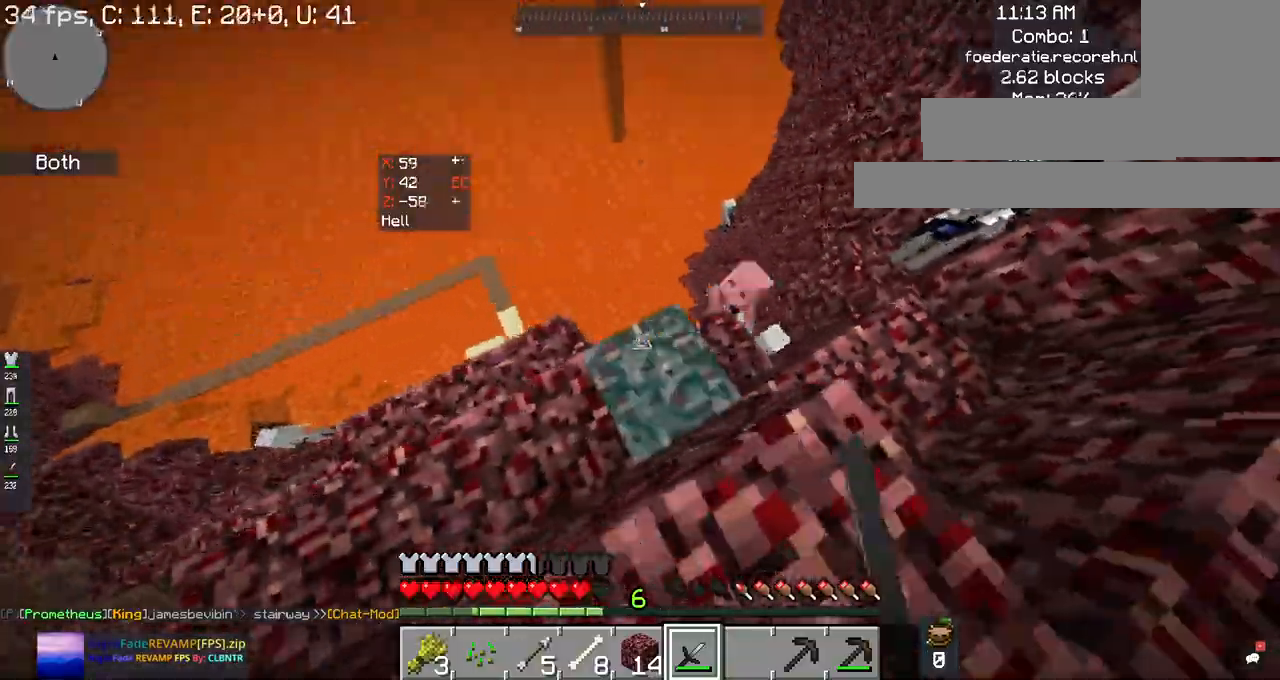
{"keys": ["d", "w"], "mouse": ["left"], "events": [[34, "s", "down"], [300, "d", "down"], [300, "s", "up"], [334, "mouse_left", "up"], [434, "w", "down"], [467, "mouse_left", "down"]]}
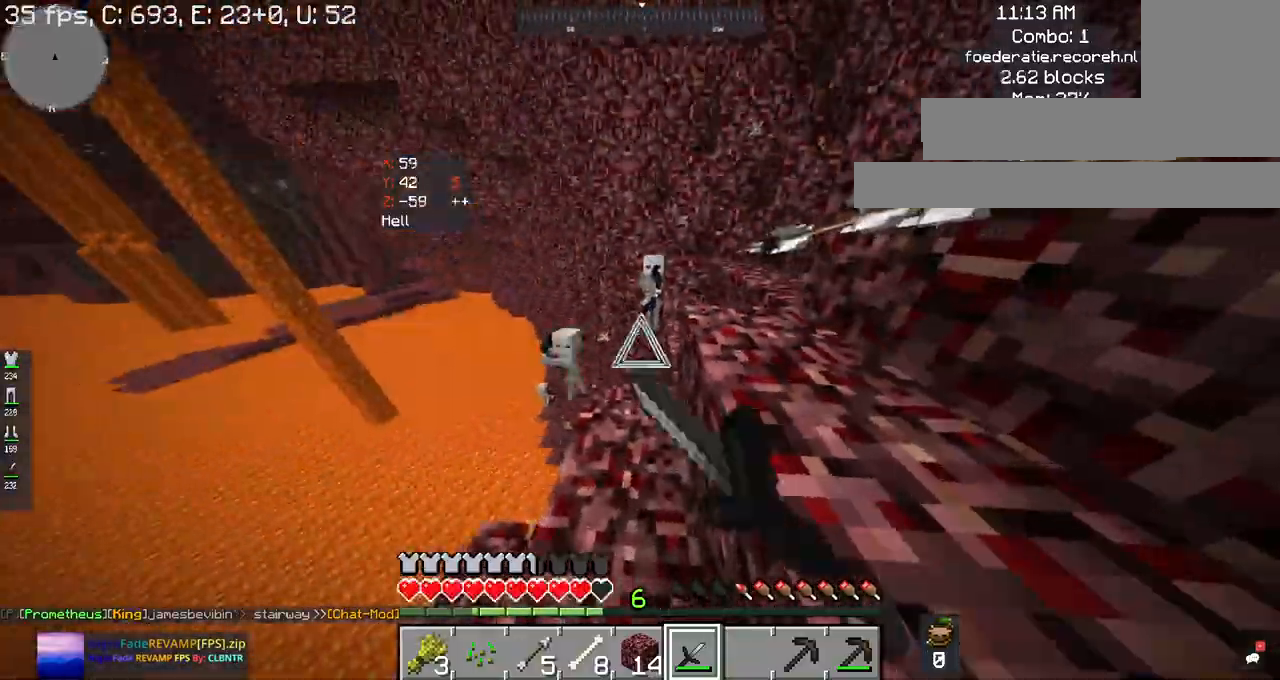
{"keys": ["d", "space", "w"], "mouse": [], "events": [[167, "mouse_left", "up"], [167, "space", "down"]]}
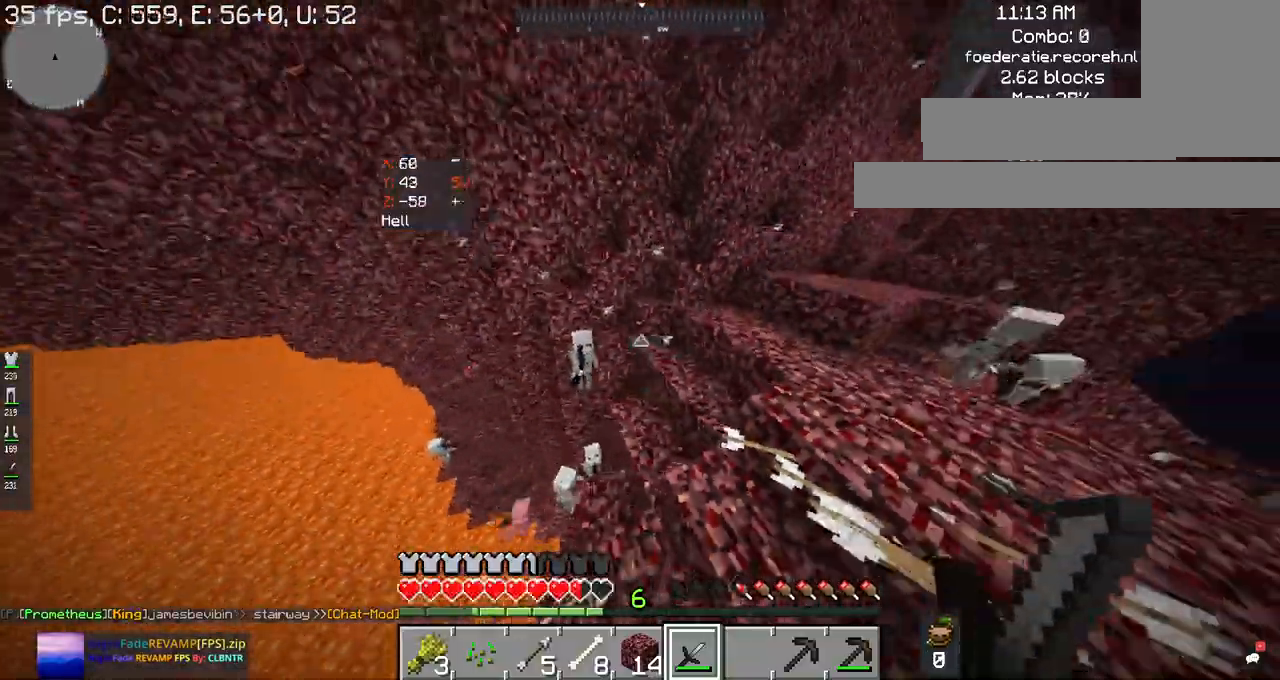
{"keys": ["d", "space", "w"], "mouse": [], "events": []}
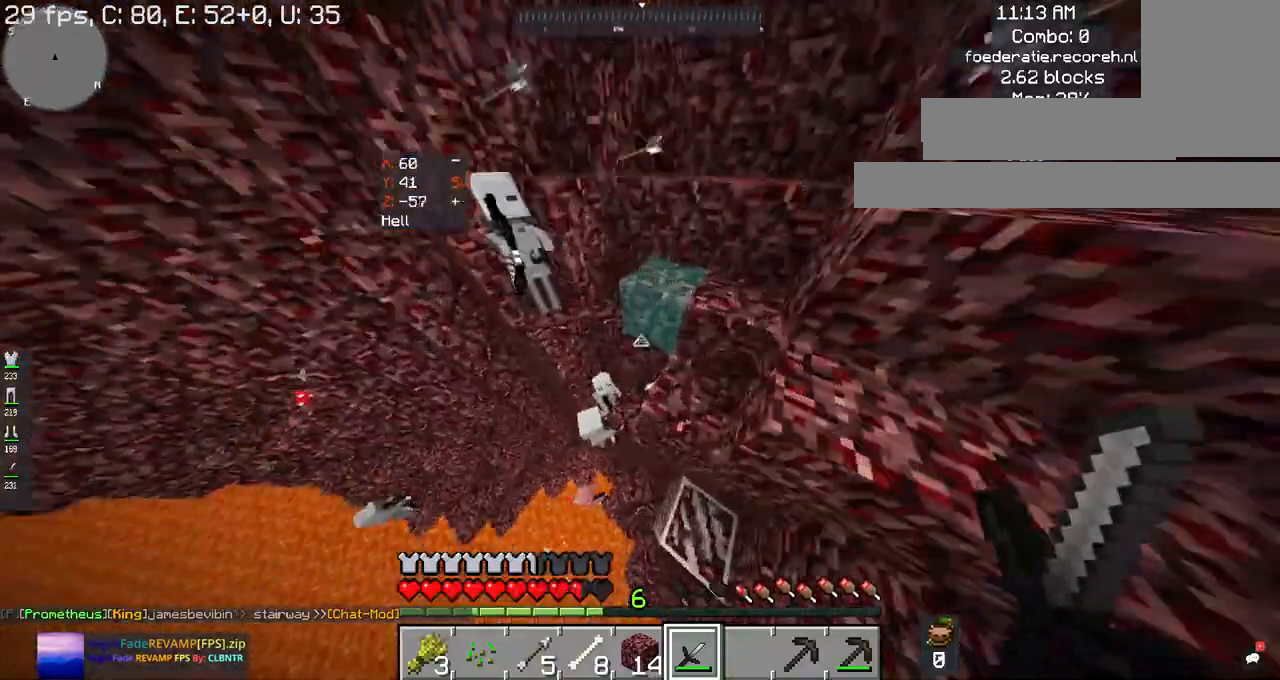
{"keys": ["d", "space", "w"], "mouse": [], "events": []}
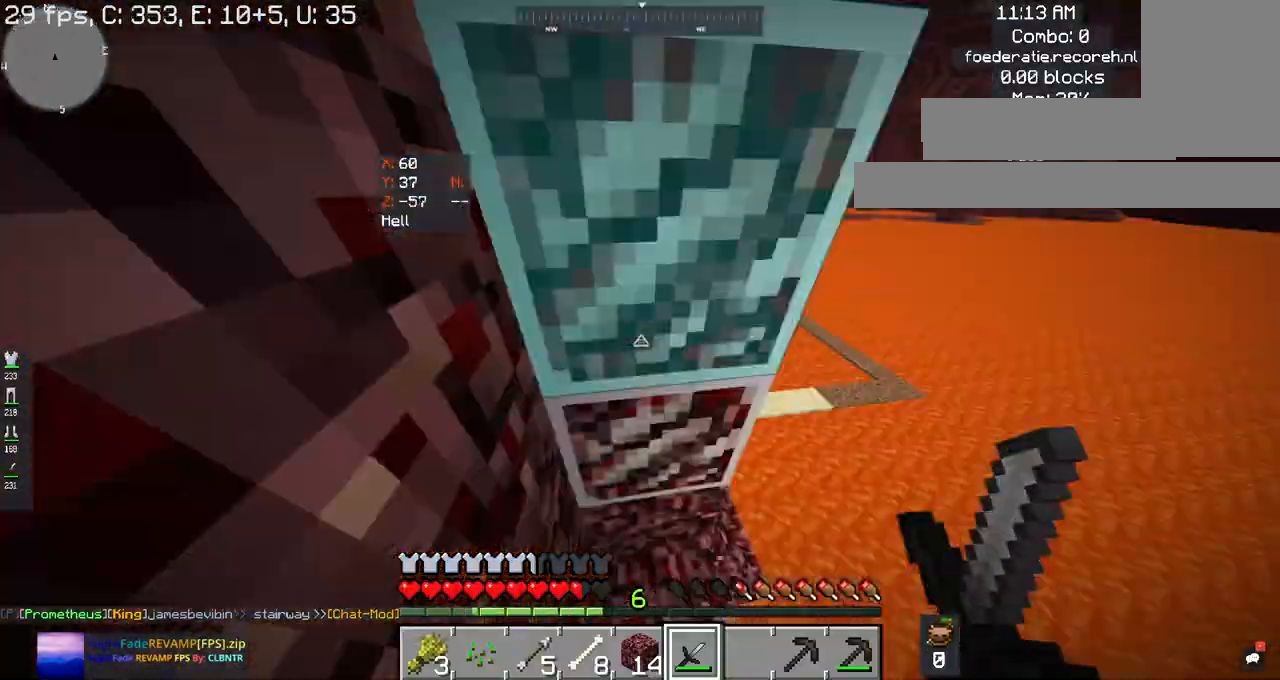
{"keys": ["space", "w"], "mouse": [], "events": [[200, "d", "up"]]}
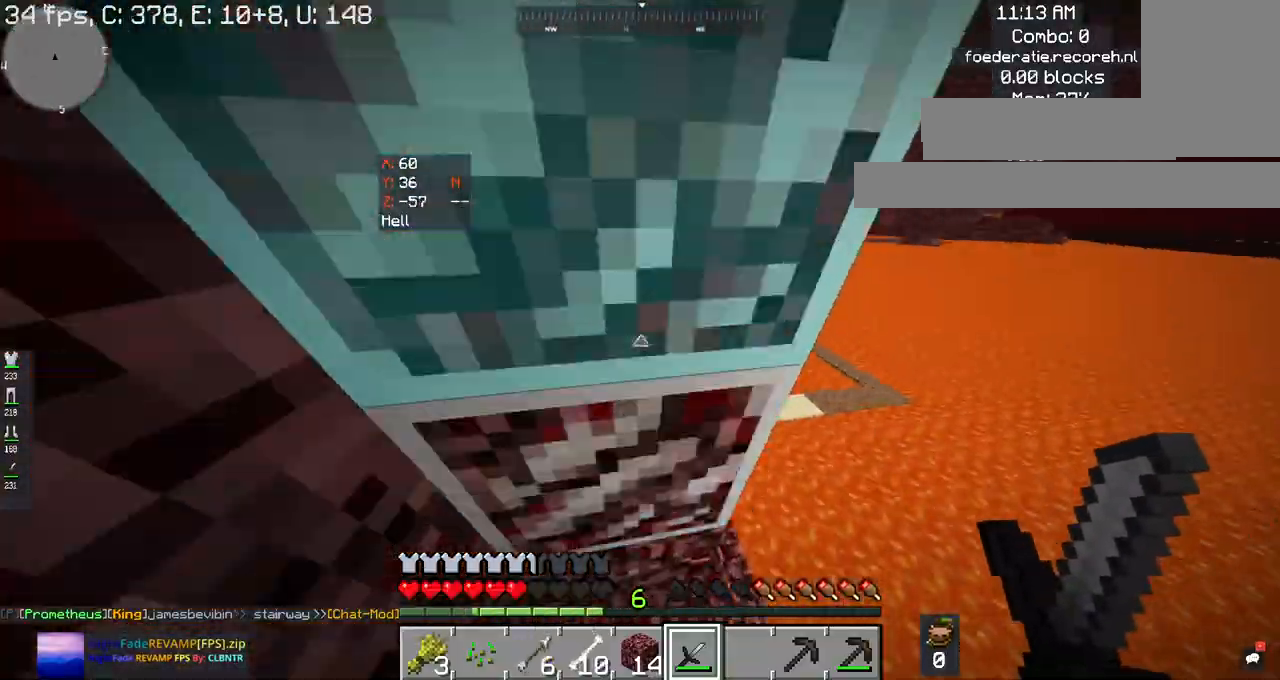
{"keys": ["space", "w"], "mouse": [], "events": [[234, "mouse_right", "down"], [434, "mouse_right", "up"]]}
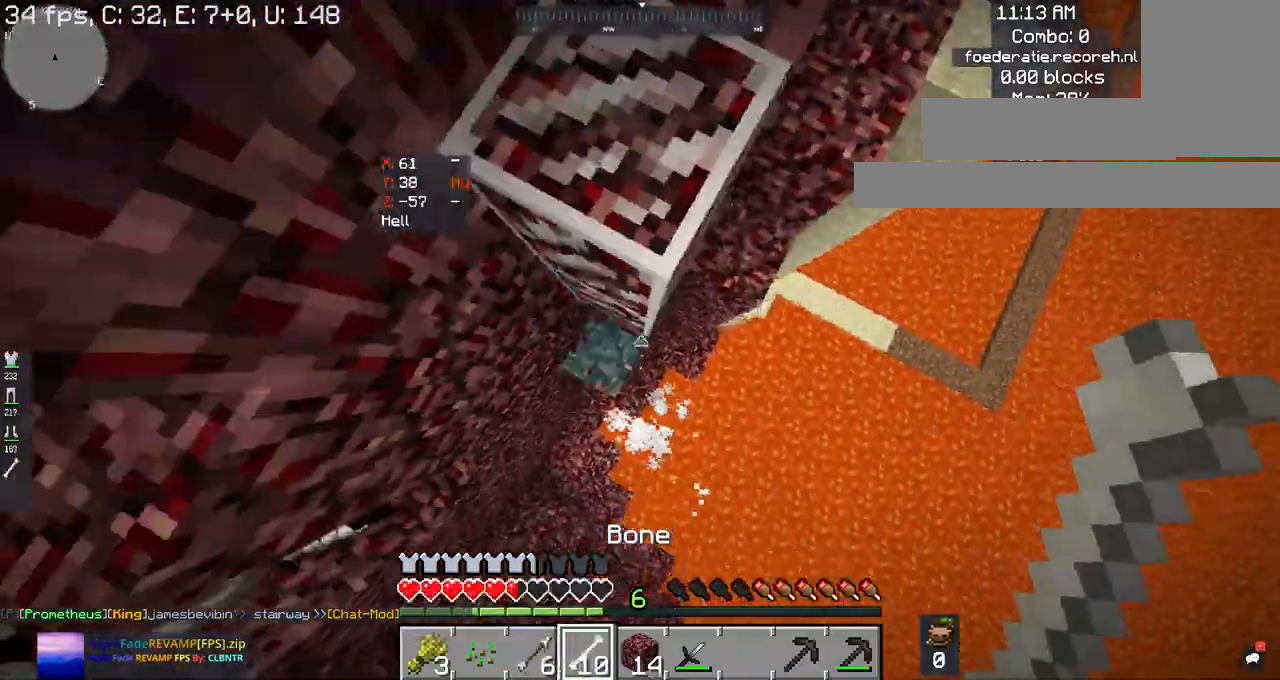
{"keys": ["a", "space", "w"], "mouse": [], "events": [[67, "mouse_right", "down"], [234, "mouse_right", "up"], [500, "a", "down"]]}
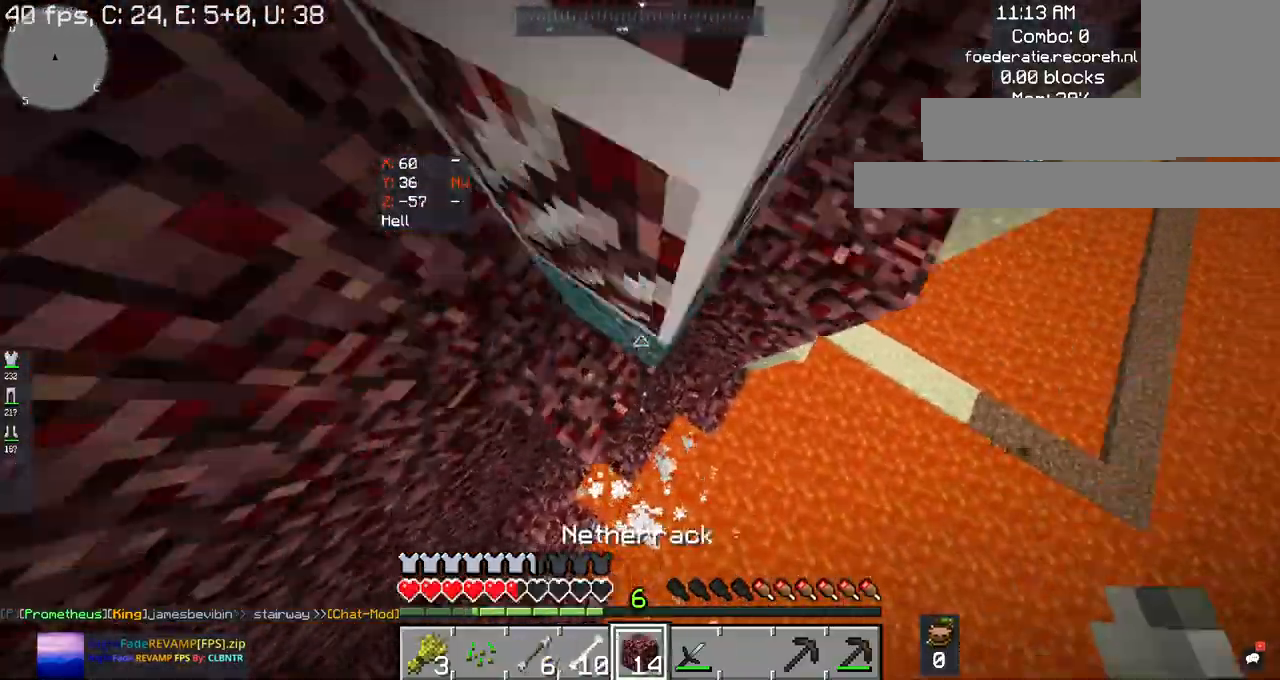
{"keys": ["space", "w"], "mouse": ["right"], "events": [[300, "mouse_right", "down"], [367, "a", "up"]]}
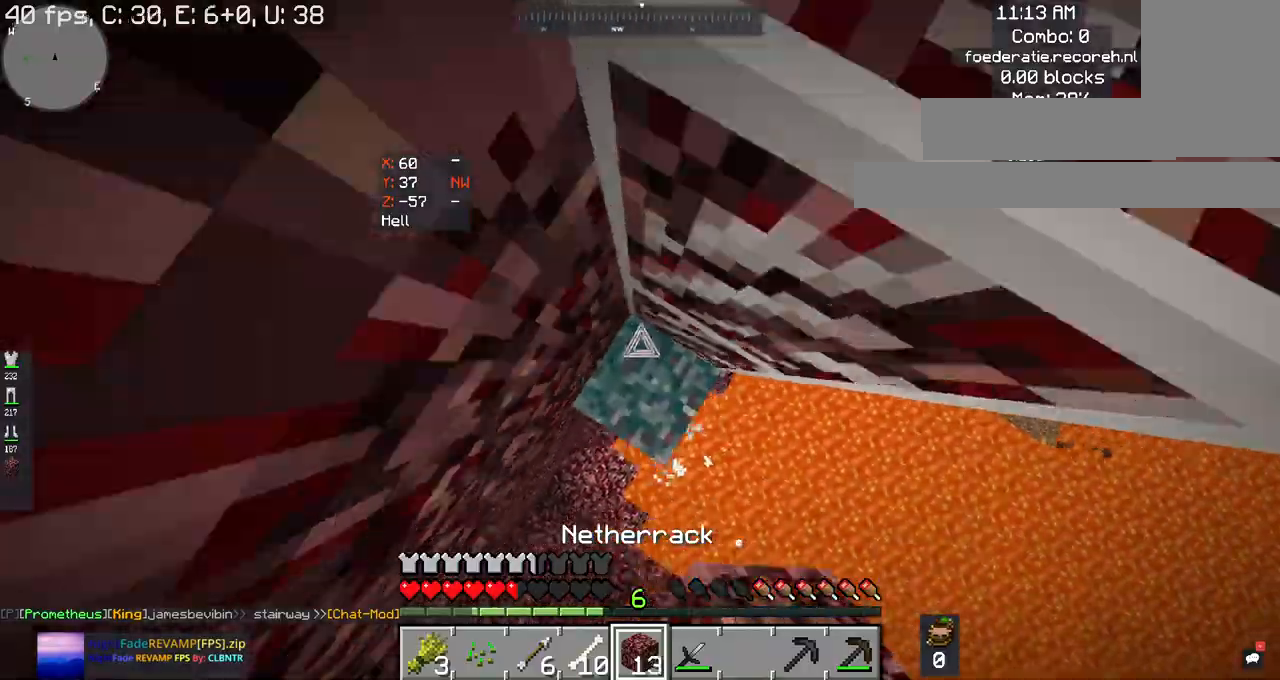
{"keys": ["space", "w"], "mouse": [], "events": [[467, "mouse_right", "up"]]}
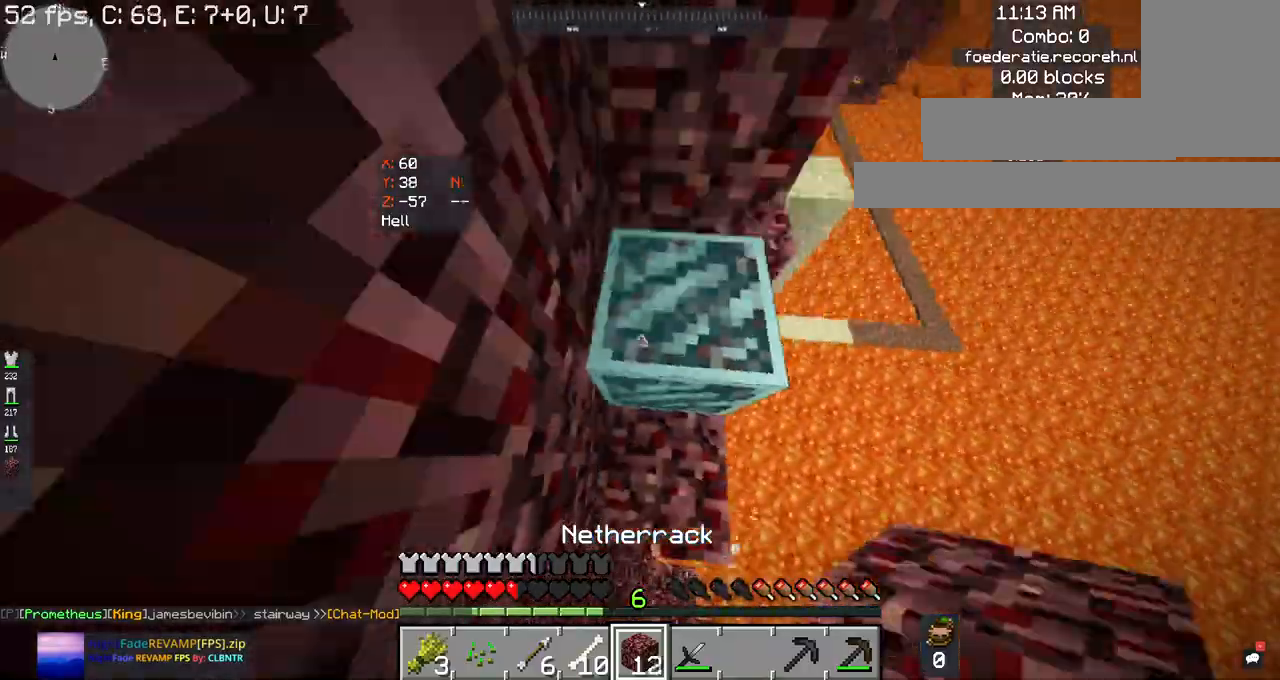
{"keys": ["space", "w"], "mouse": [], "events": []}
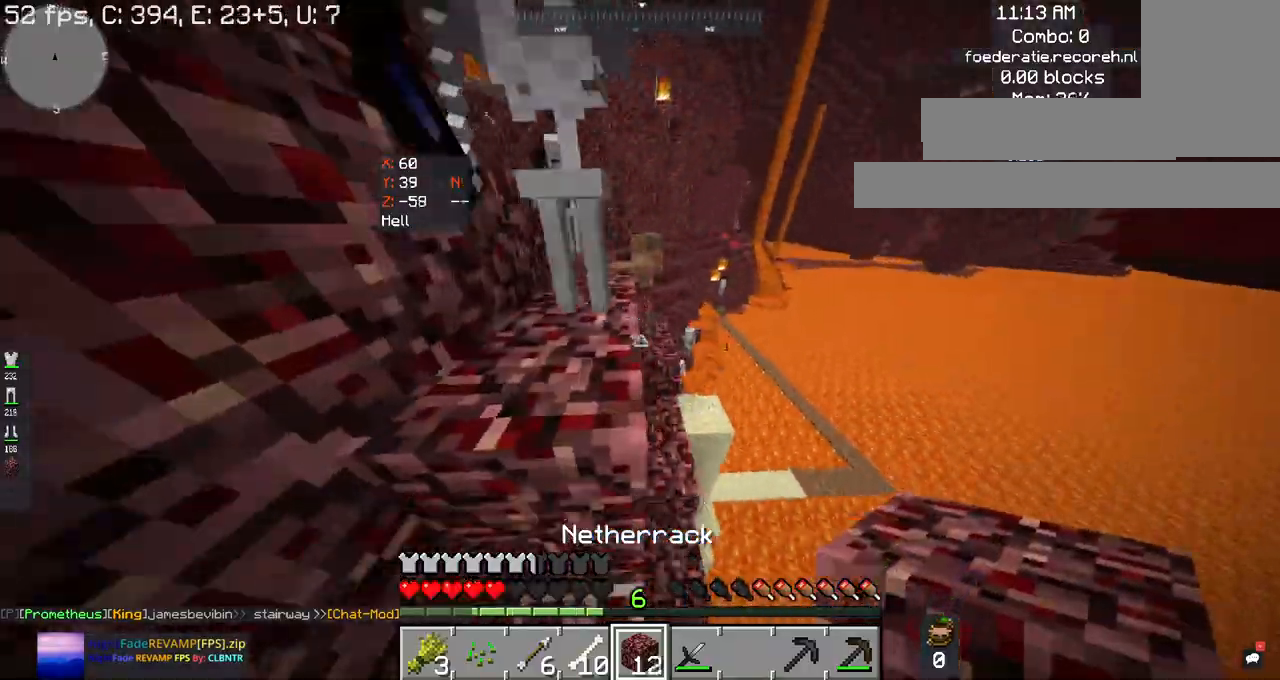
{"keys": ["space", "w"], "mouse": ["right"], "events": [[100, "a", "down"], [467, "mouse_right", "down"], [500, "a", "up"]]}
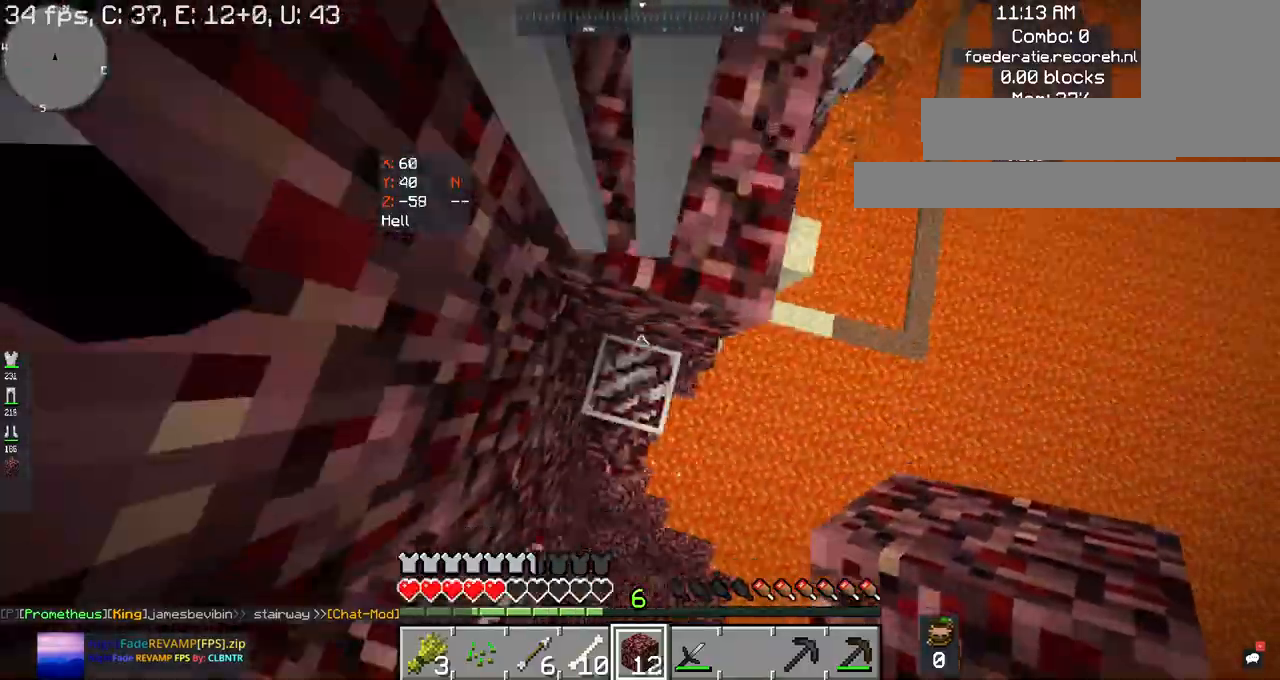
{"keys": ["space", "w"], "mouse": ["left"], "events": [[400, "mouse_left", "down"], [400, "mouse_right", "up"]]}
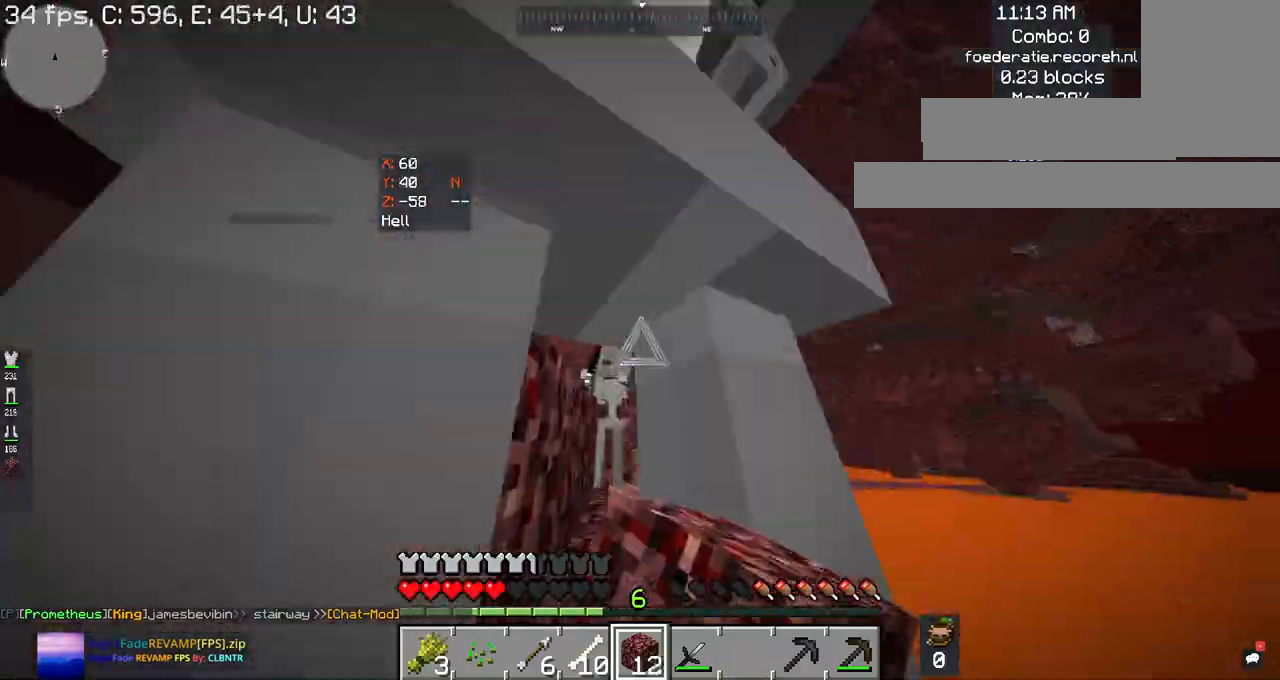
{"keys": ["space", "w"], "mouse": ["left"], "events": []}
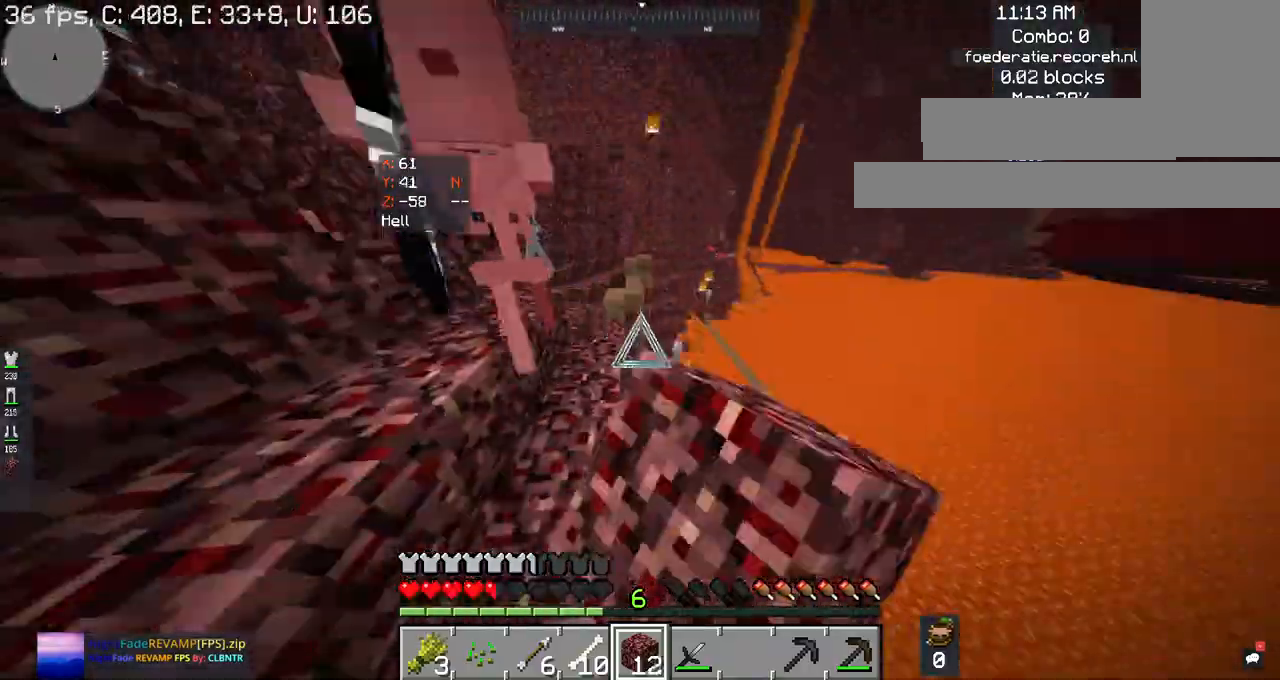
{"keys": ["a", "space", "w"], "mouse": [], "events": [[100, "mouse_left", "up"], [400, "a", "down"]]}
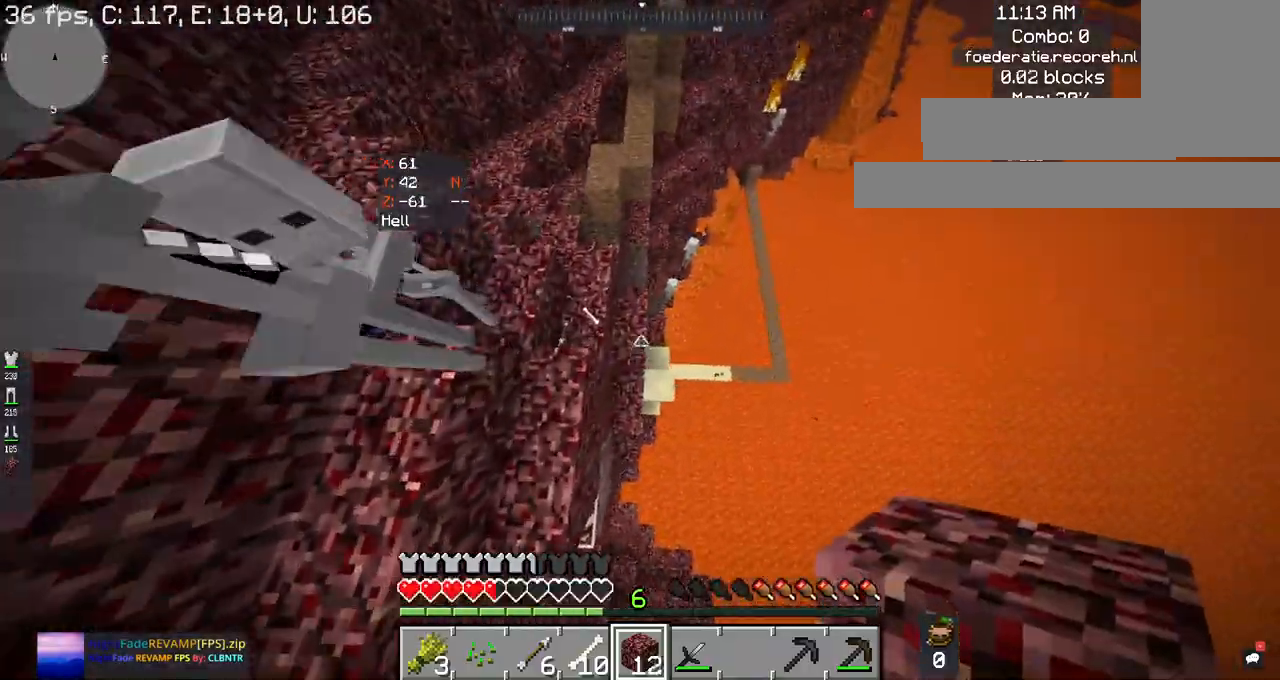
{"keys": ["space", "w"], "mouse": [], "events": [[400, "a", "up"]]}